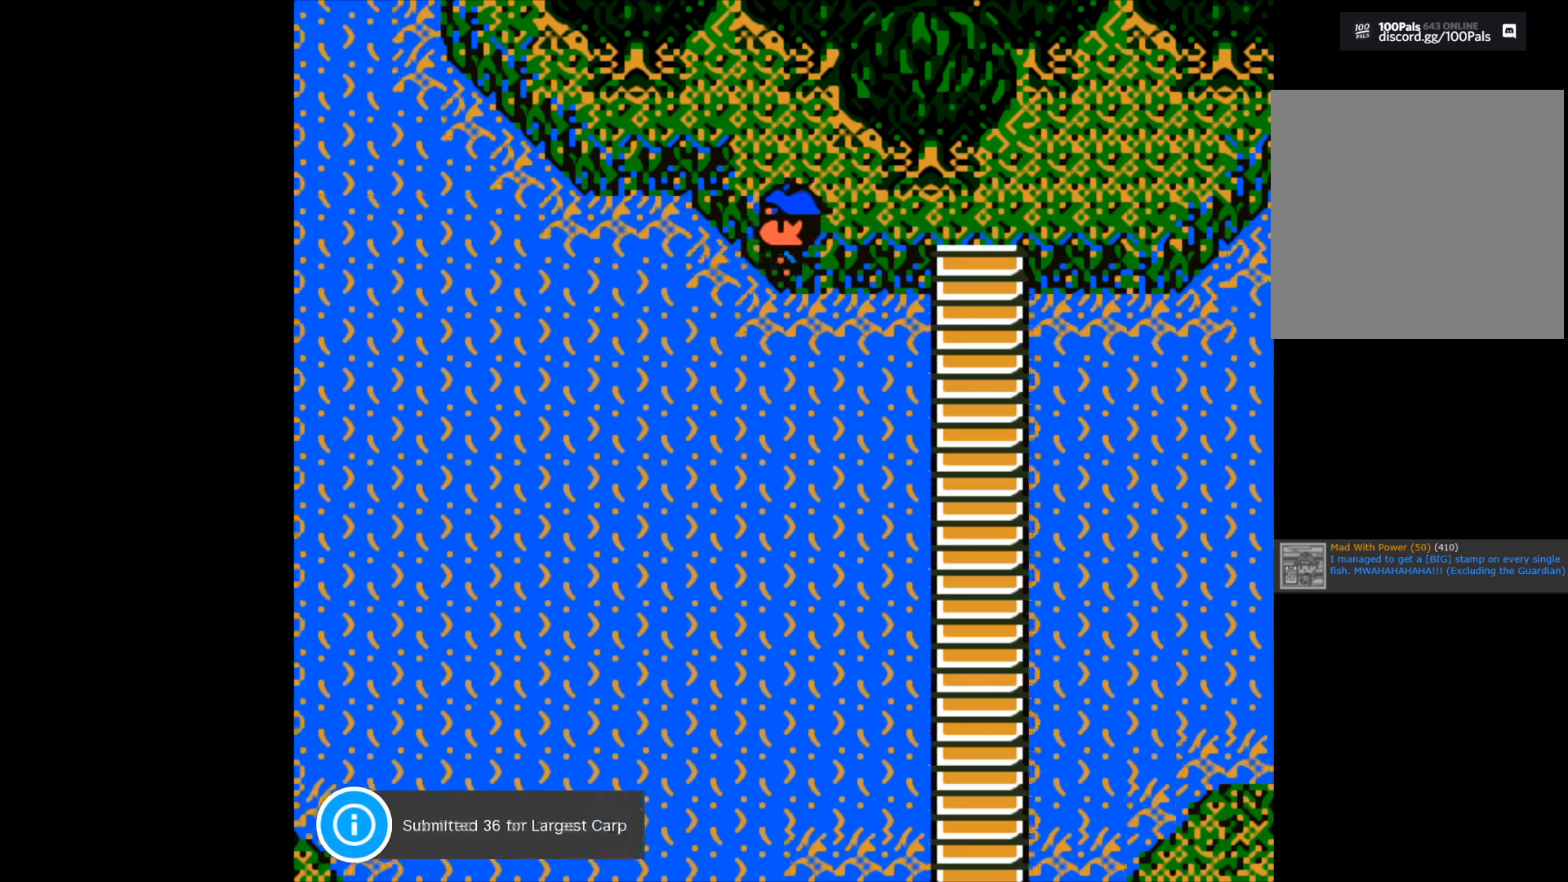
Gameplay with a controller (Xbox layout); each line is a JSON object with the inputs held at the frame after it. "events" lists button and stick changes between this image and that frame as [ms after this image, input, new state], when the widget could be followed in between.
{"buttons": [], "left_stick": "center", "right_stick": "center", "events": [[83, "B", "down"], [183, "B", "up"], [300, "B", "down"], [383, "B", "up"]]}
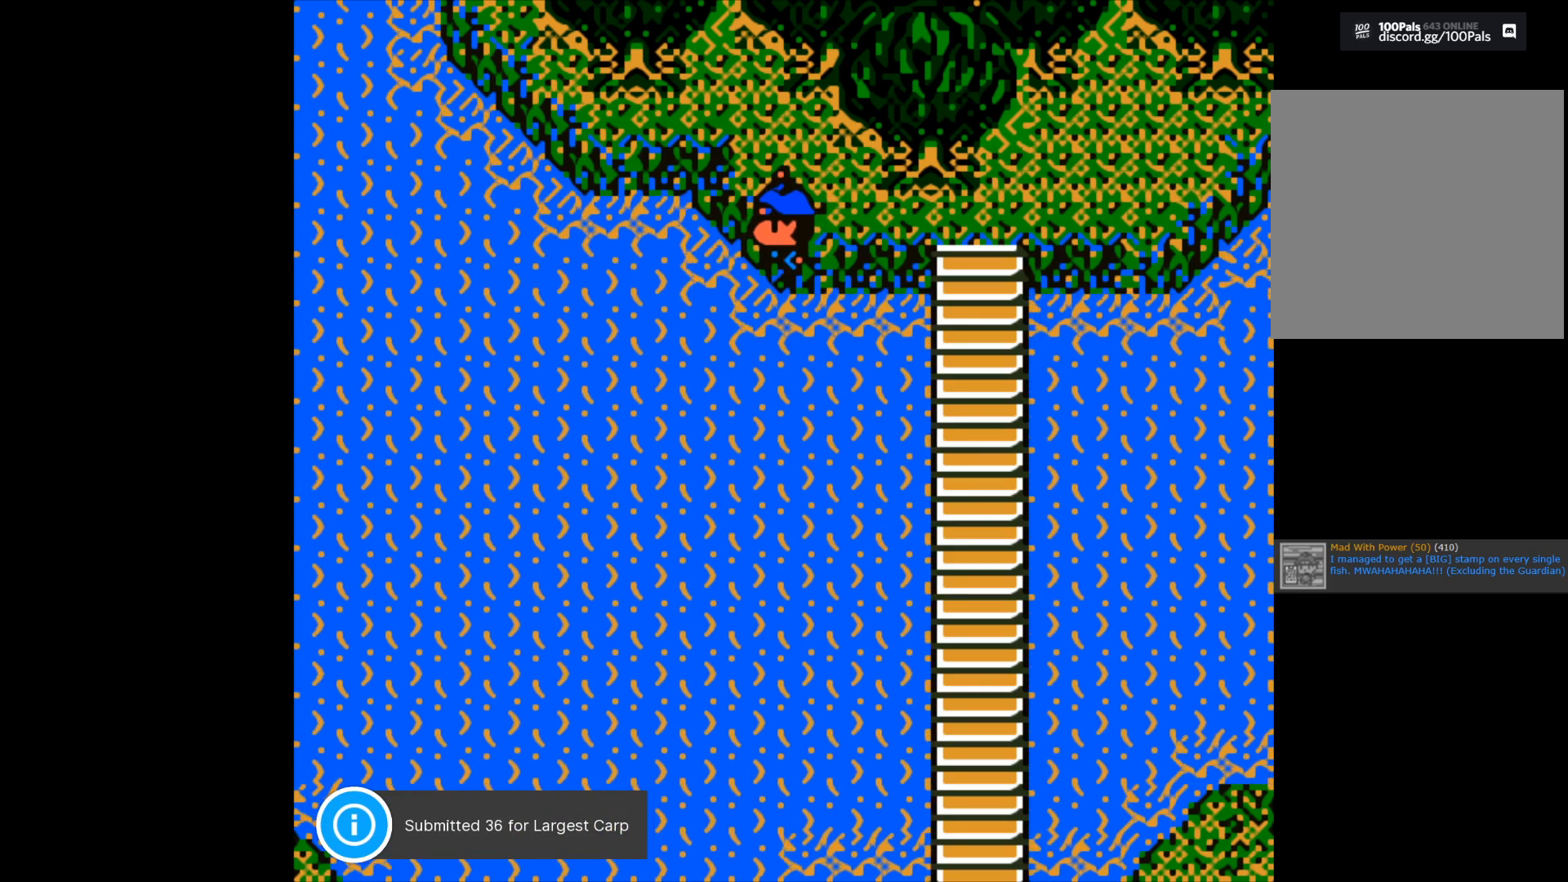
{"buttons": [], "left_stick": "center", "right_stick": "center", "events": []}
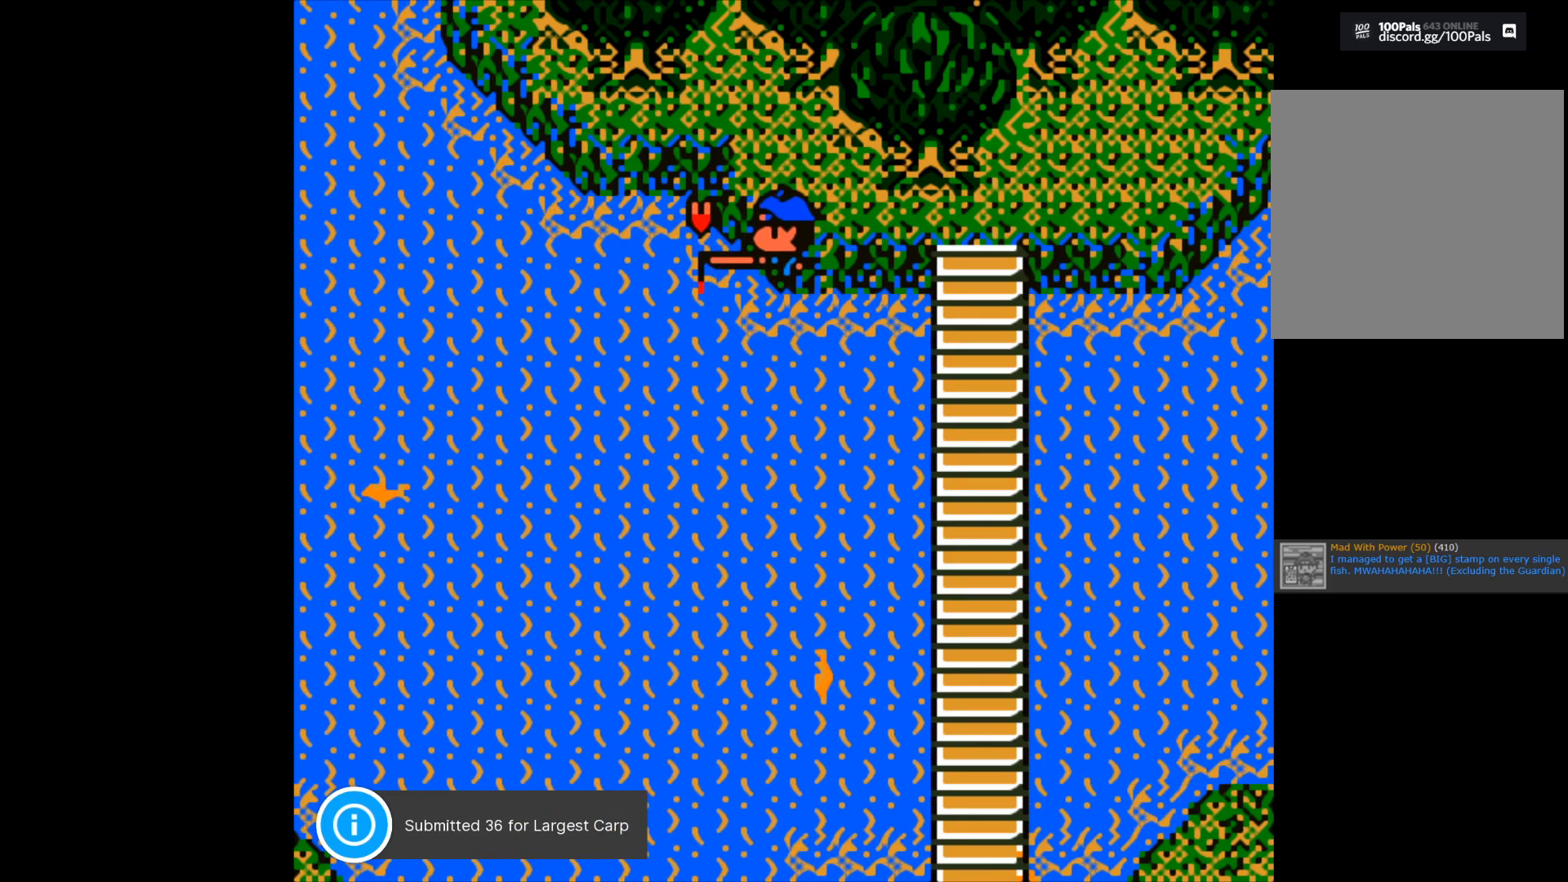
{"buttons": ["B"], "left_stick": "center", "right_stick": "center", "events": [[450, "B", "down"]]}
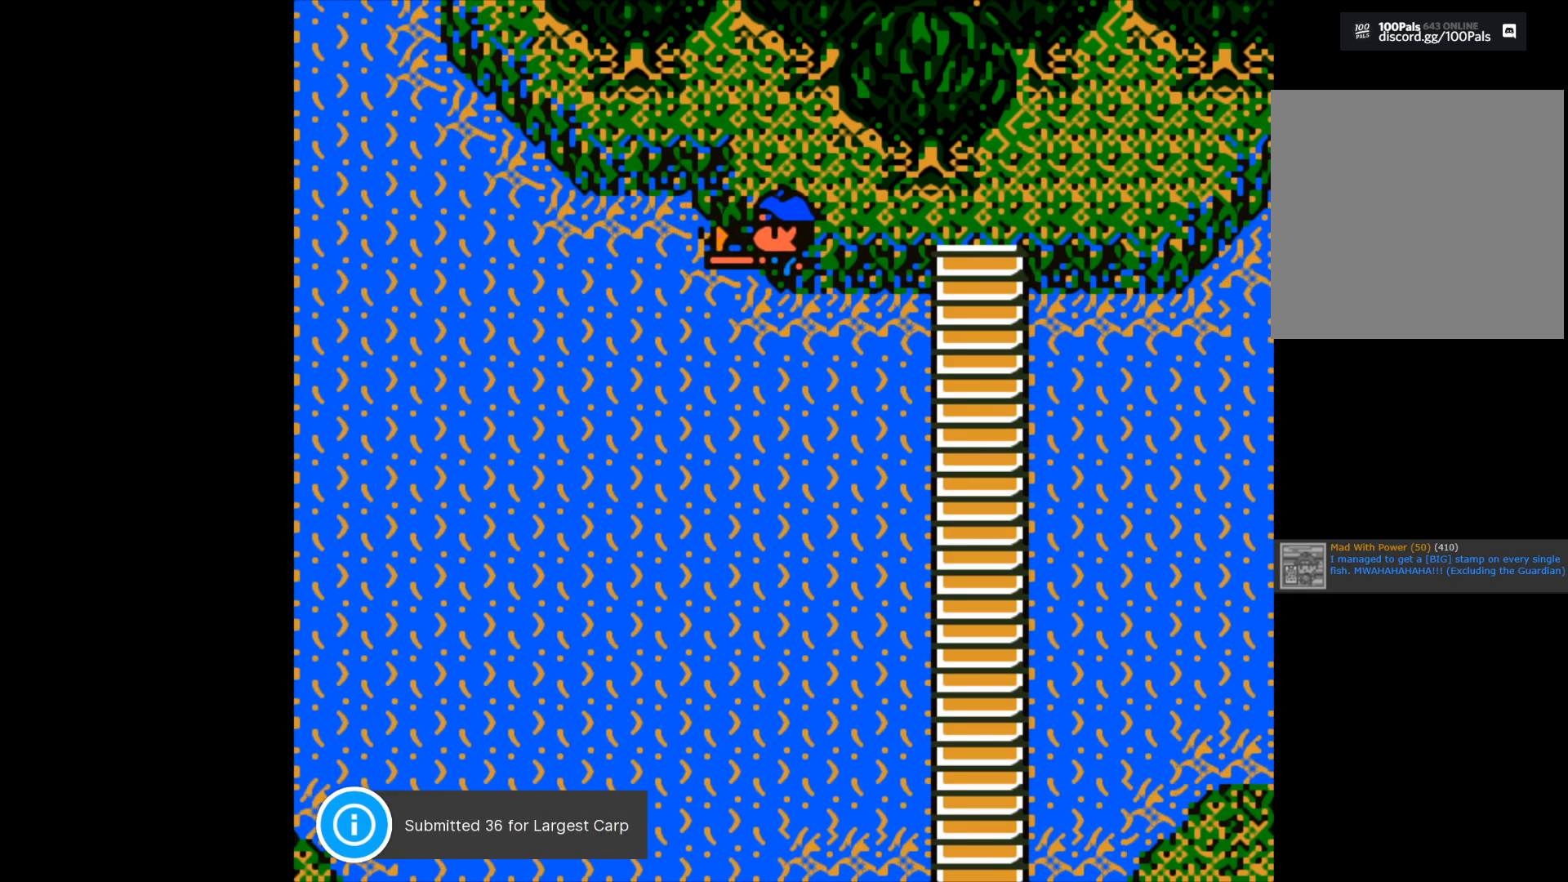
{"buttons": ["A"], "left_stick": "center", "right_stick": "center", "events": [[267, "B", "up"], [417, "A", "down"]]}
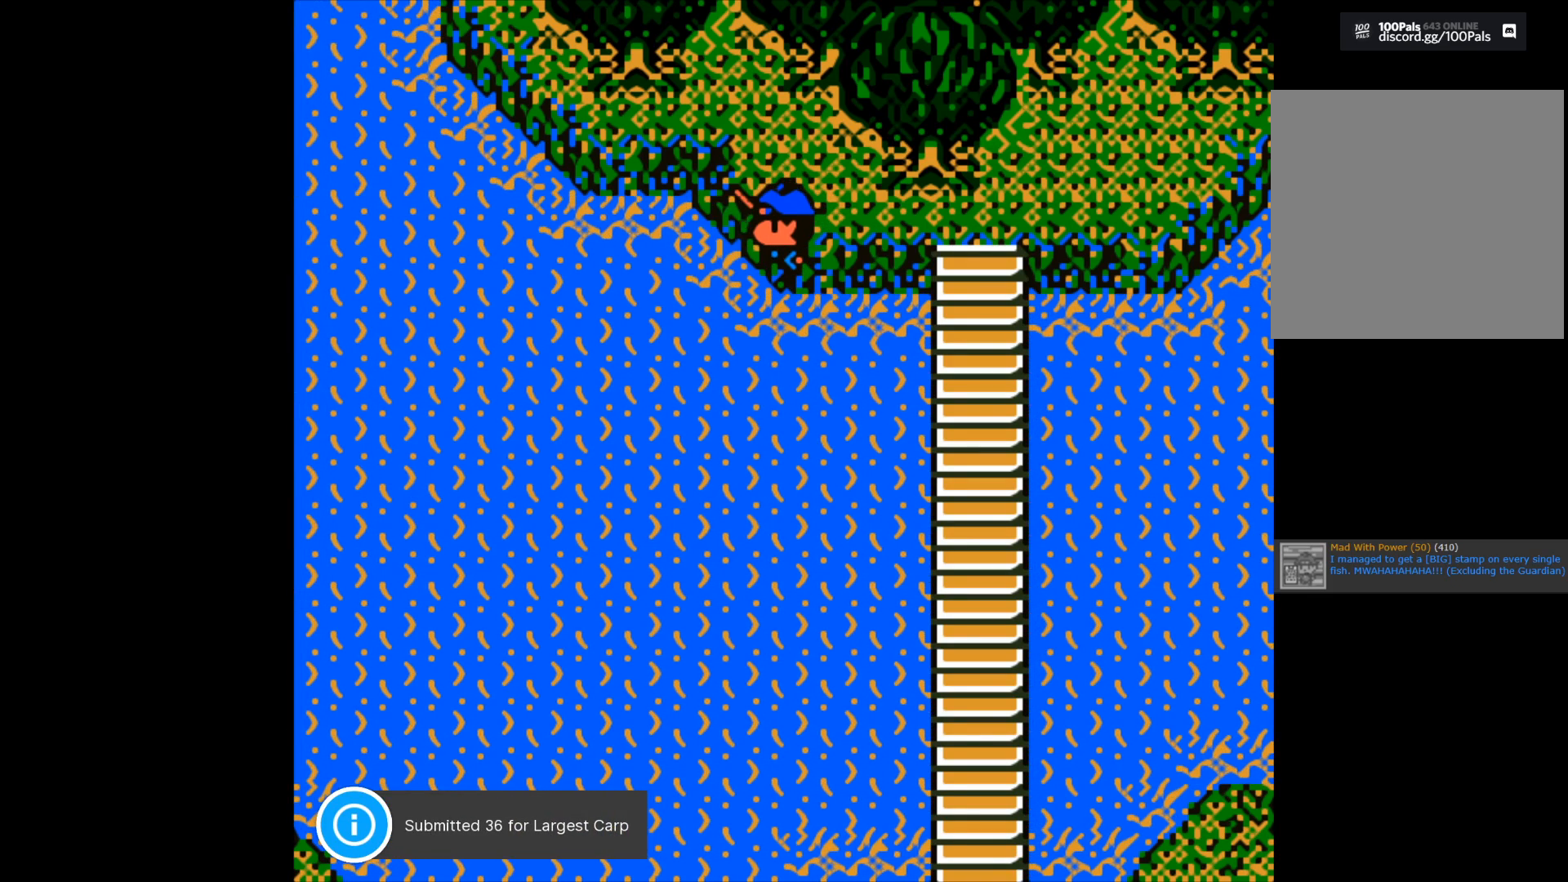
{"buttons": ["A"], "left_stick": "center", "right_stick": "center", "events": [[50, "A", "up"], [500, "A", "down"]]}
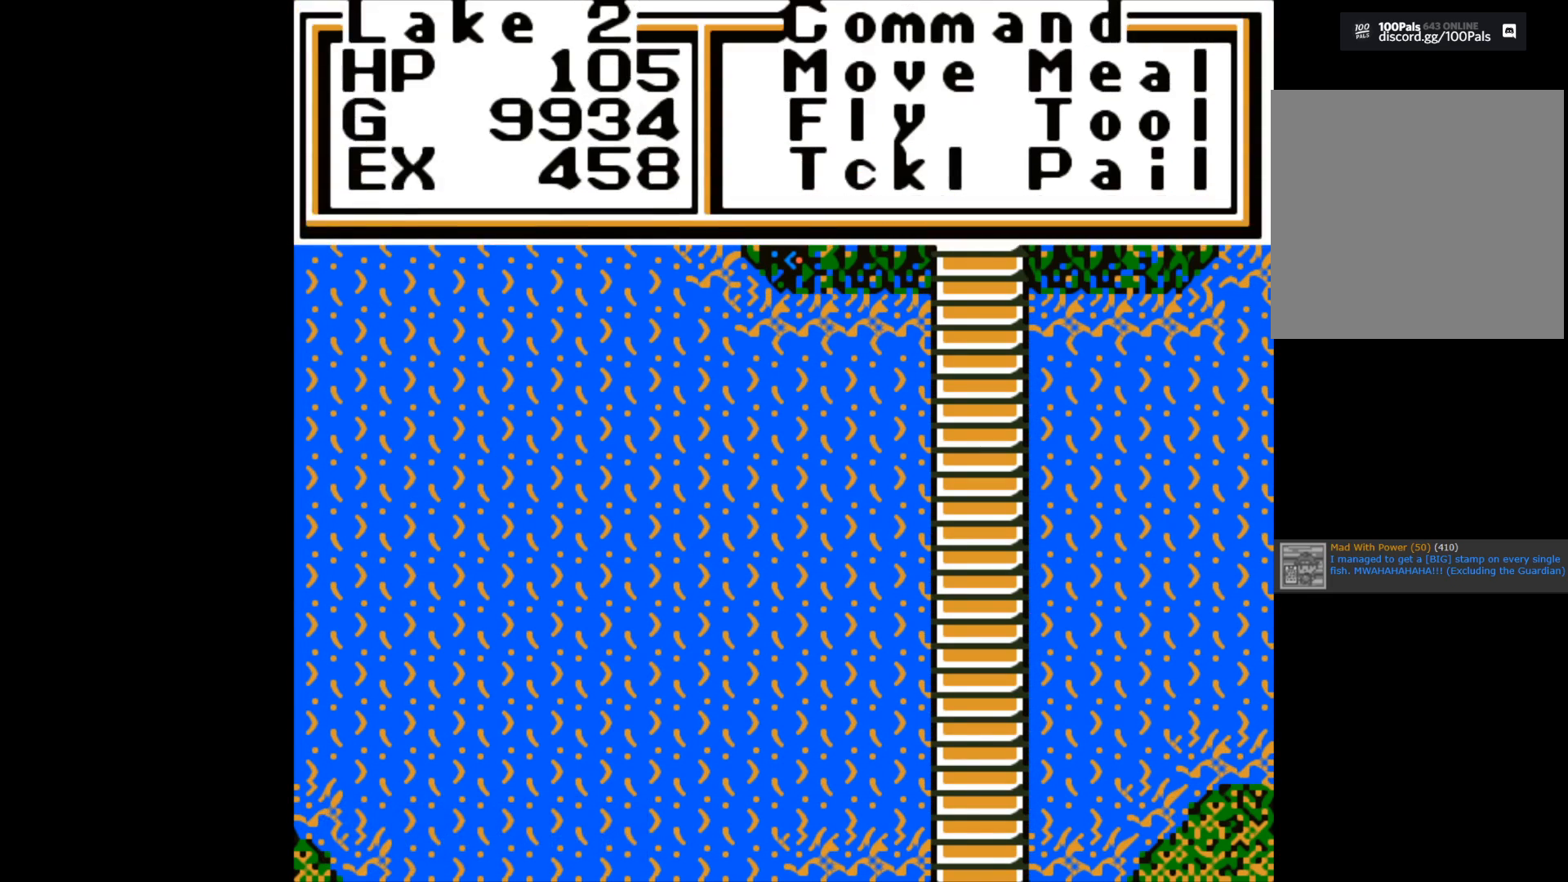
{"buttons": [], "left_stick": "up", "right_stick": "center", "events": [[100, "A", "up"], [300, "left_stick", "up"]]}
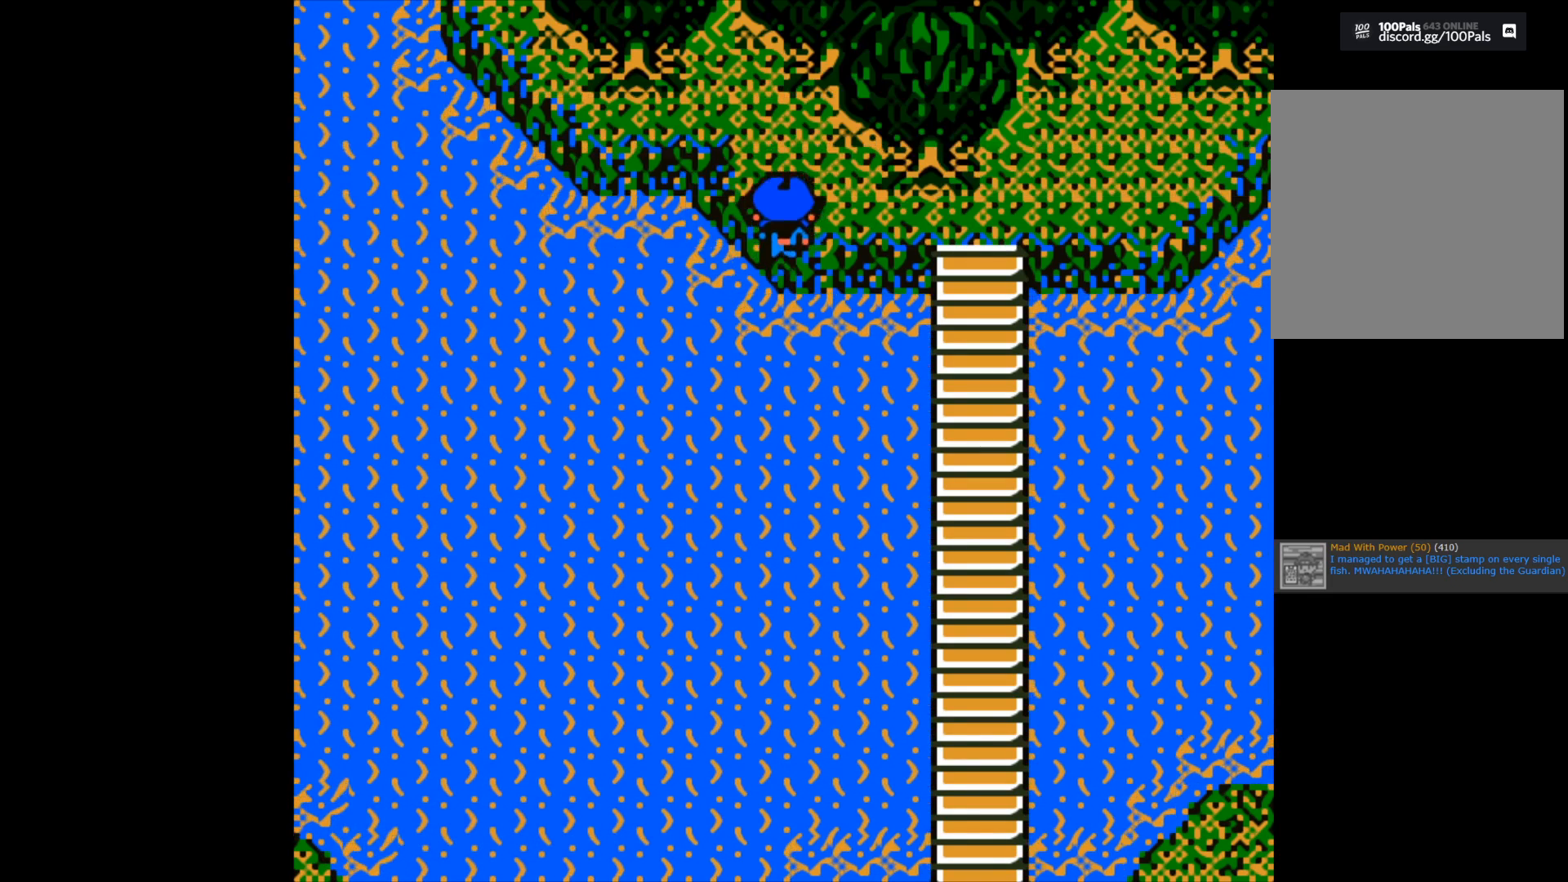
{"buttons": [], "left_stick": "left", "right_stick": "center", "events": [[117, "left_stick", "center"], [267, "left_stick", "left"]]}
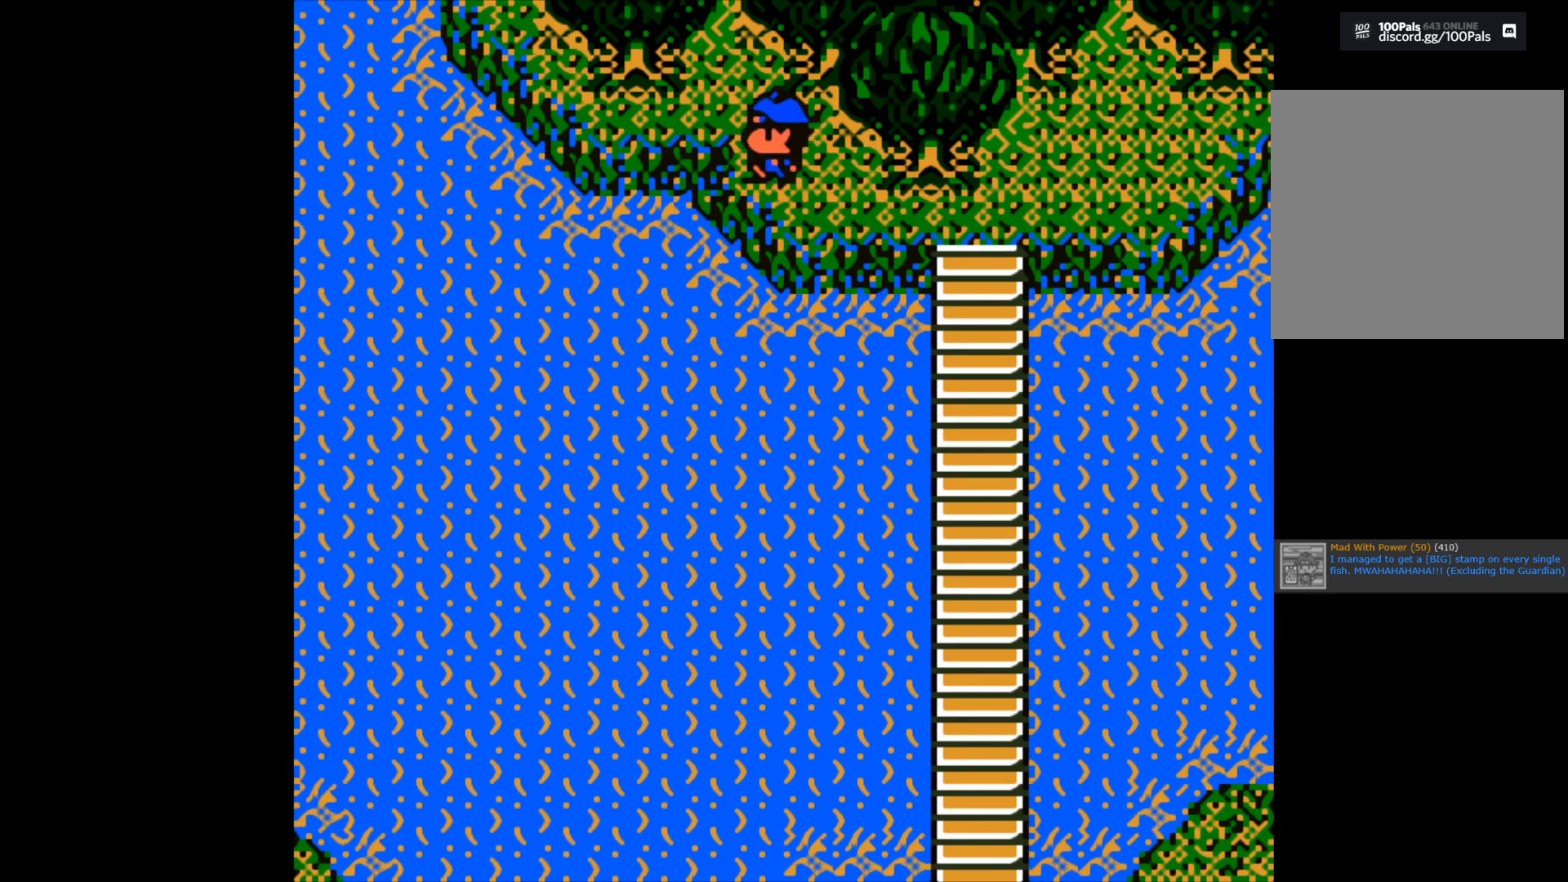
{"buttons": [], "left_stick": "left", "right_stick": "center", "events": []}
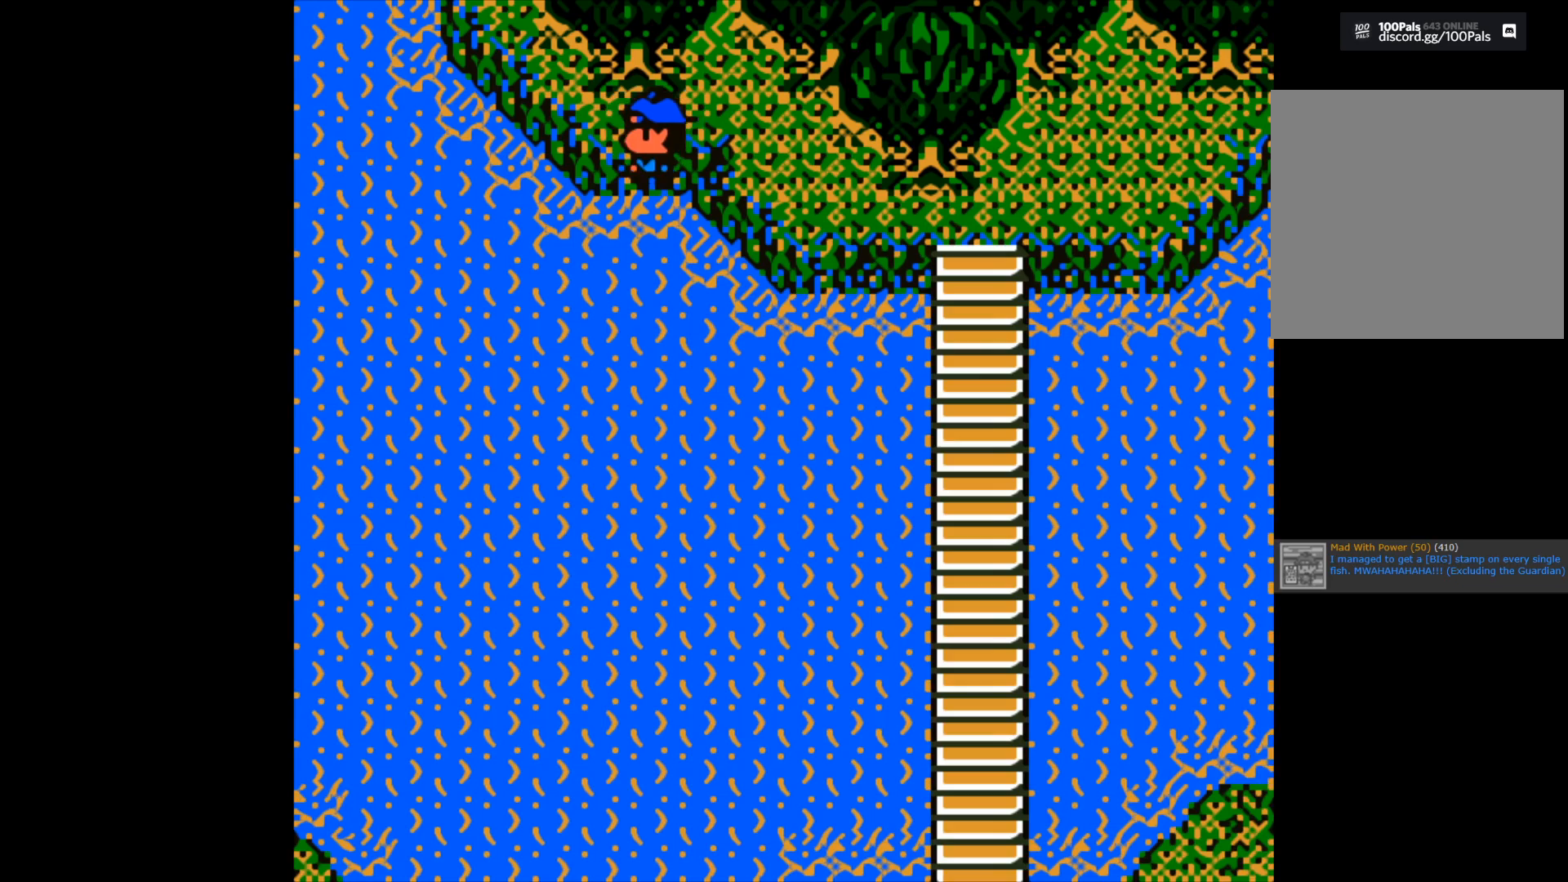
{"buttons": [], "left_stick": "center", "right_stick": "center", "events": [[100, "left_stick", "center"]]}
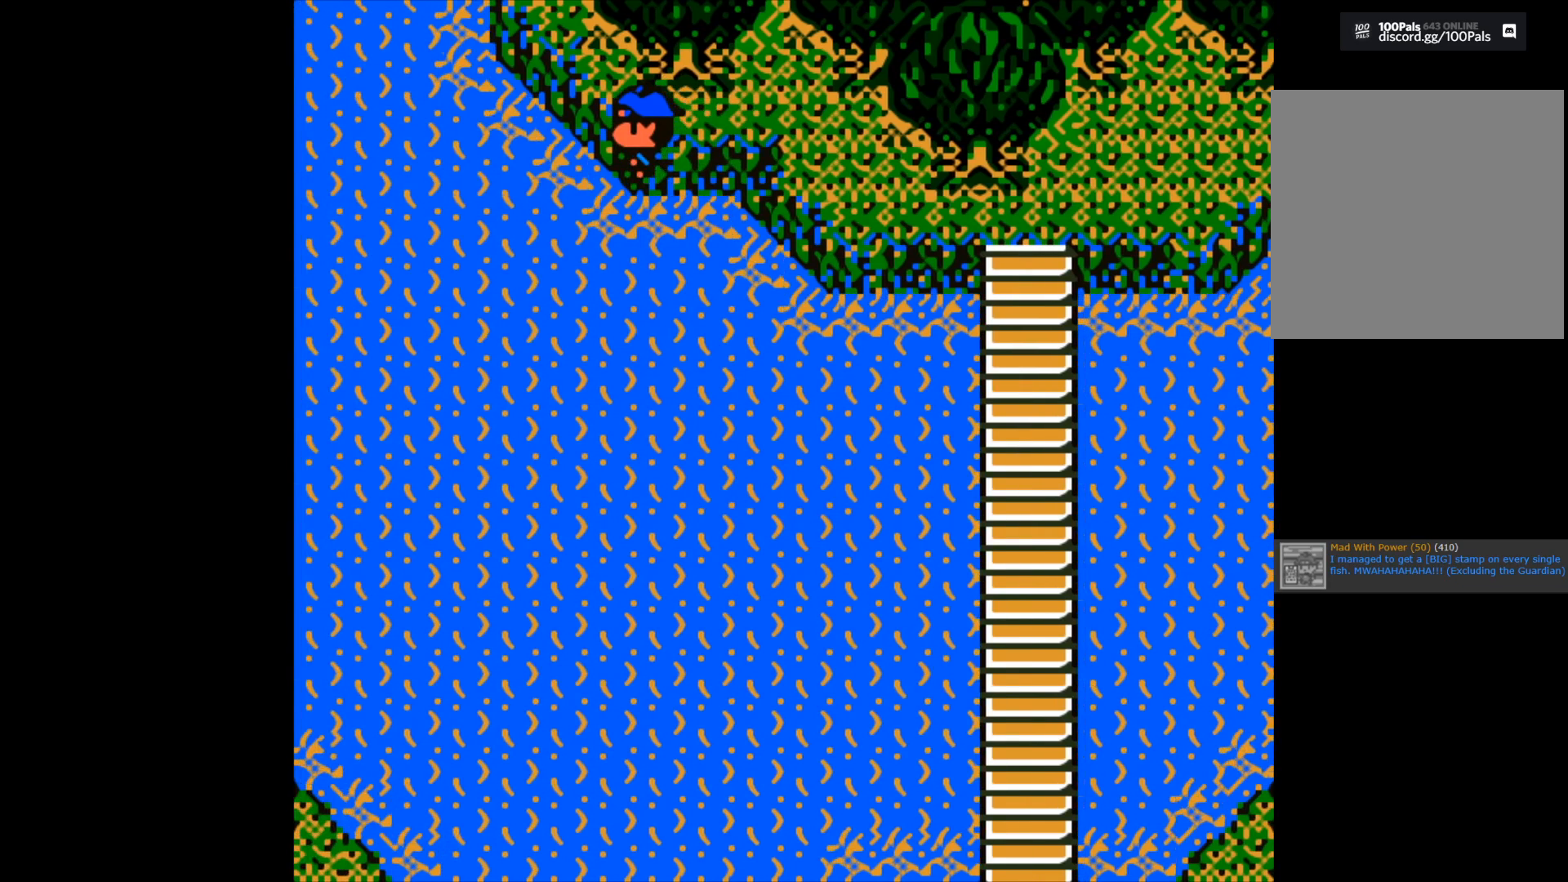
{"buttons": [], "left_stick": "center", "right_stick": "center", "events": [[67, "B", "down"], [200, "B", "up"]]}
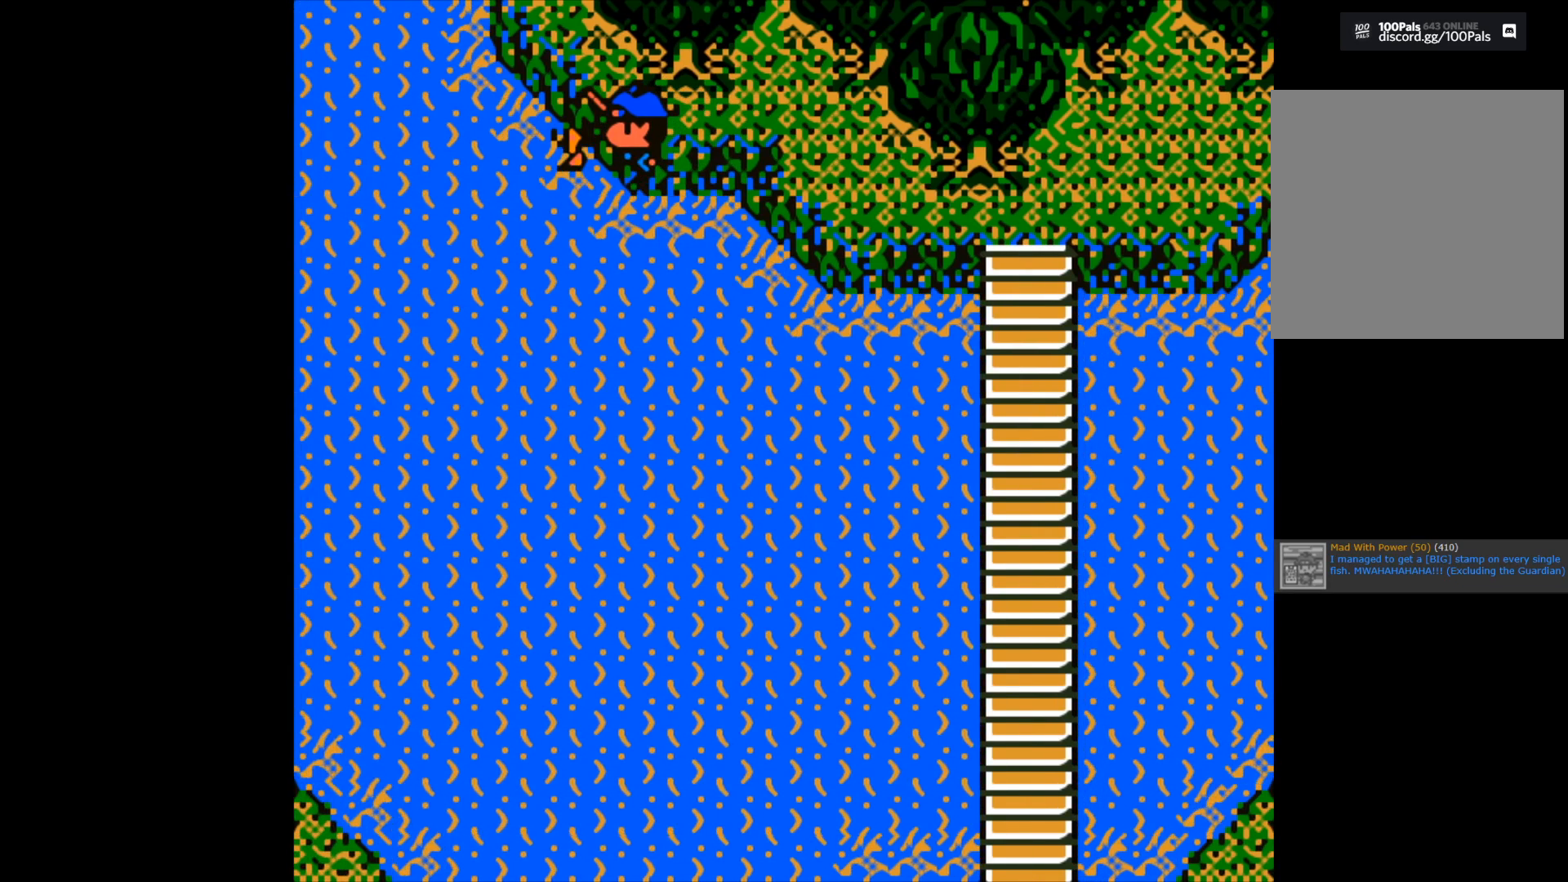
{"buttons": [], "left_stick": "left", "right_stick": "center", "events": [[50, "left_stick", "left"]]}
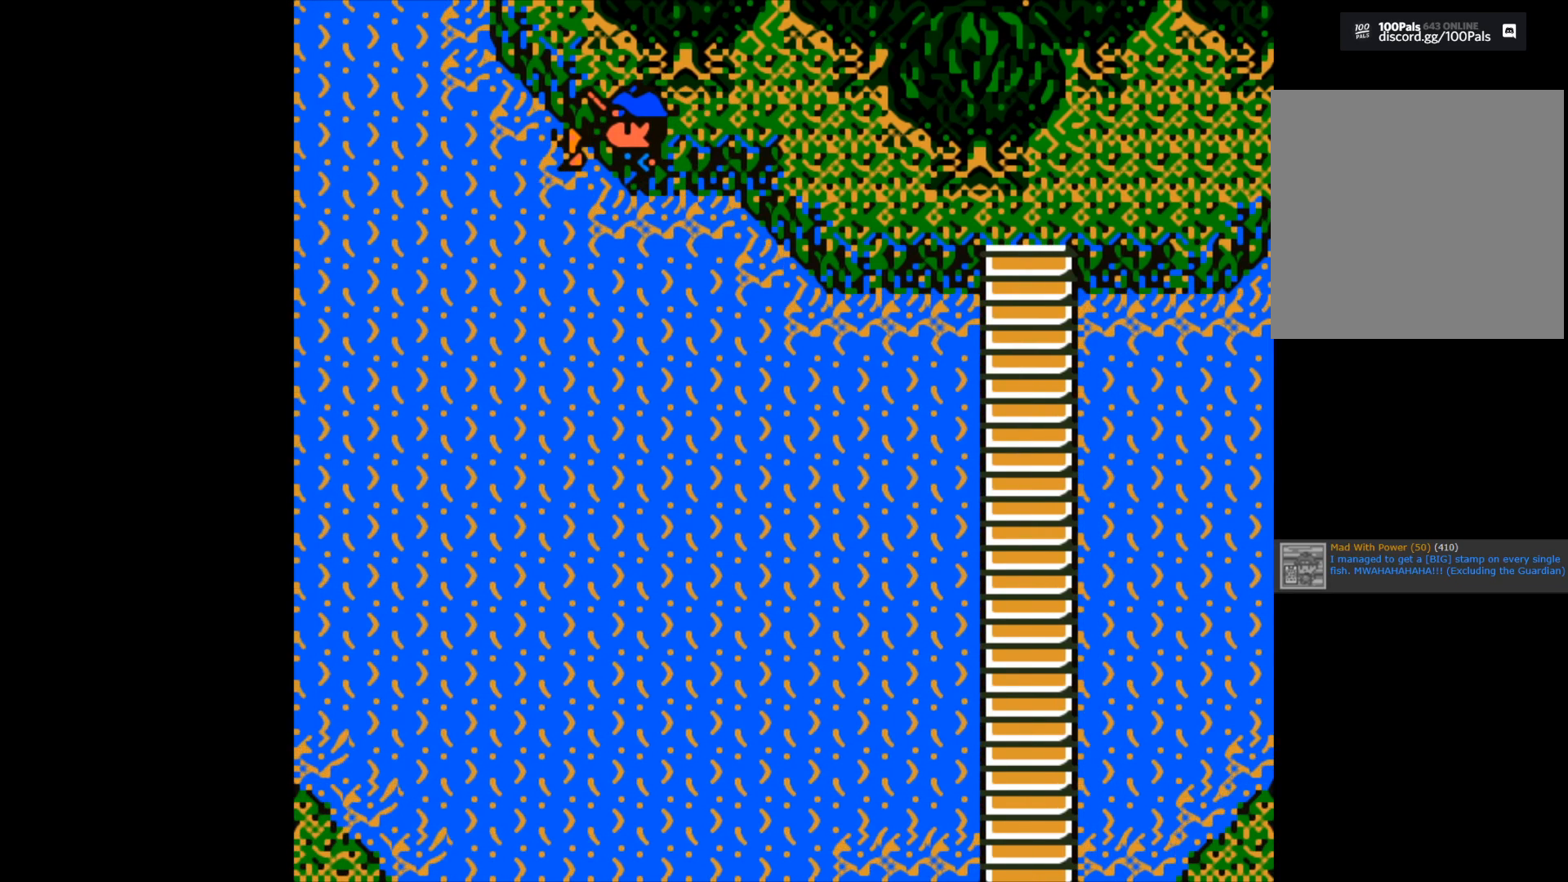
{"buttons": ["B"], "left_stick": "center", "right_stick": "center", "events": [[217, "left_stick", "center"], [233, "B", "down"]]}
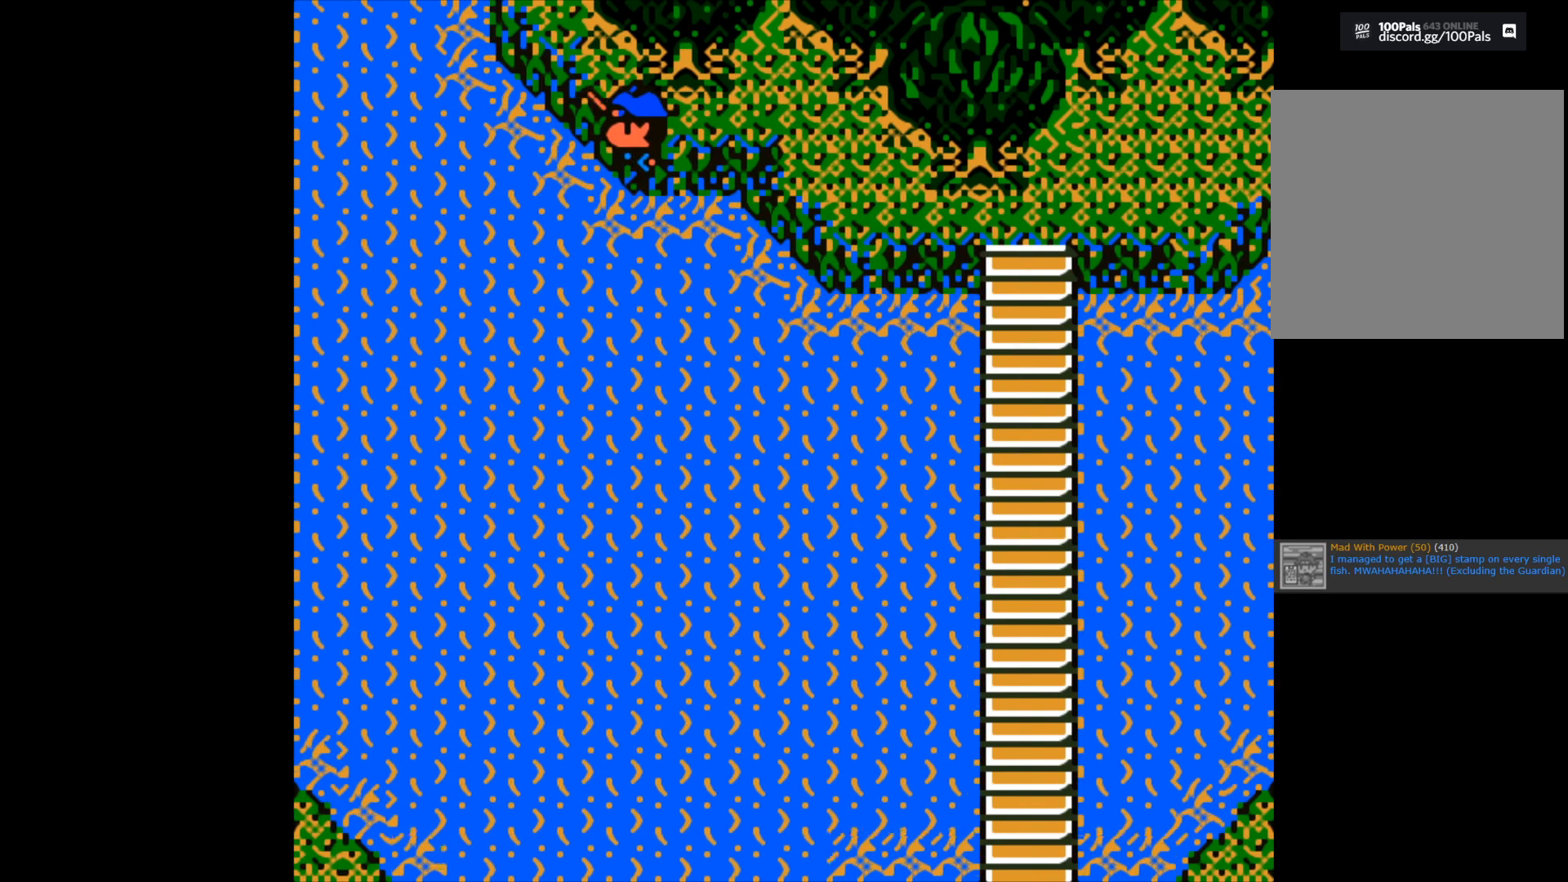
{"buttons": [], "left_stick": "center", "right_stick": "center", "events": [[100, "B", "up"]]}
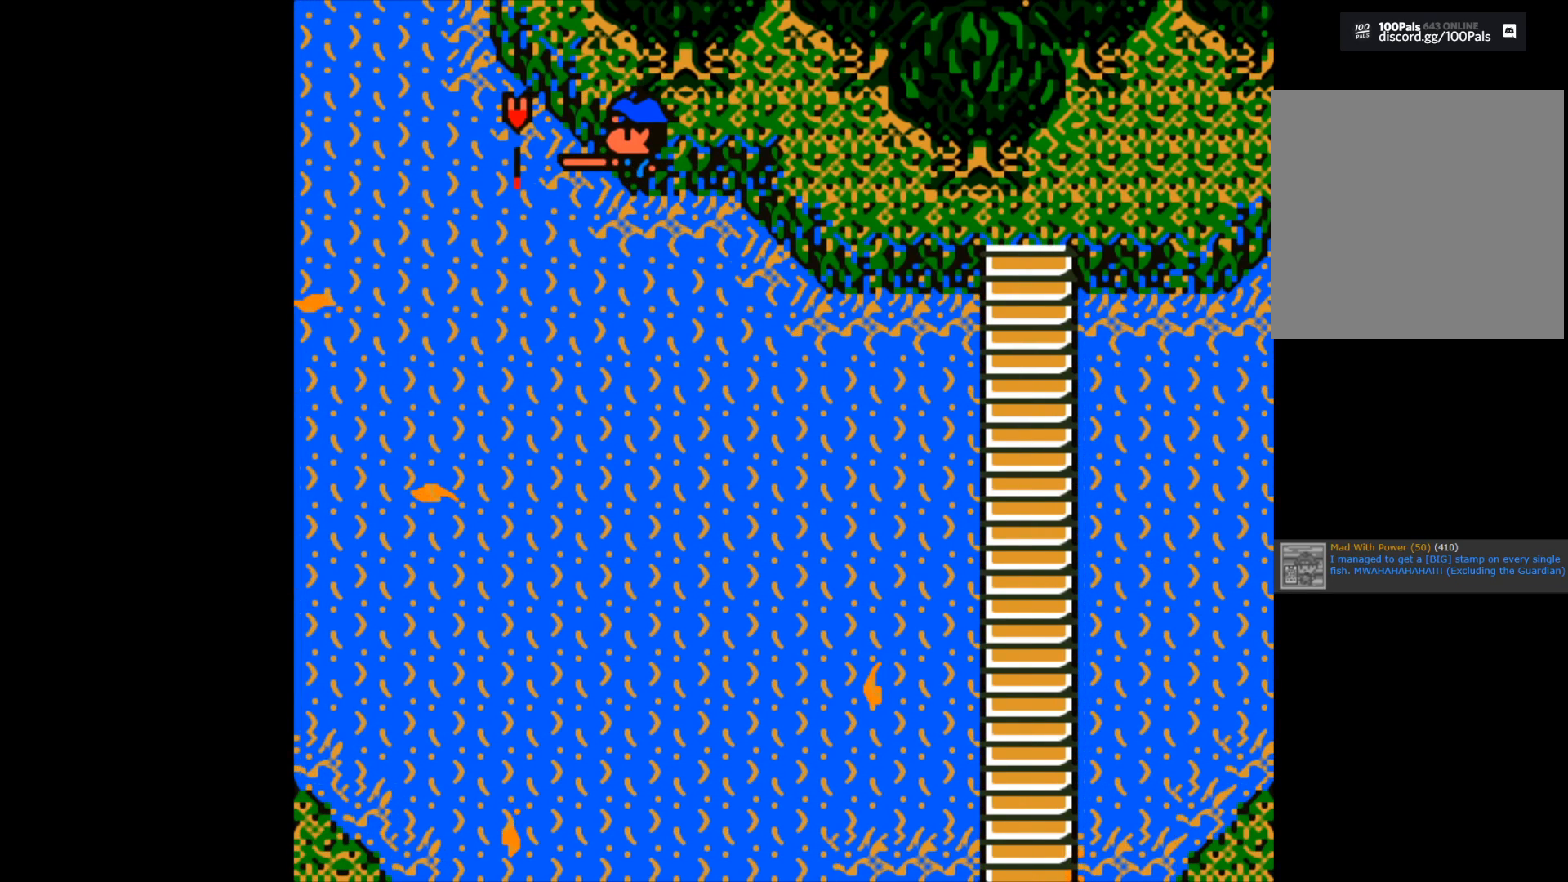
{"buttons": ["B"], "left_stick": "center", "right_stick": "center", "events": [[300, "B", "down"]]}
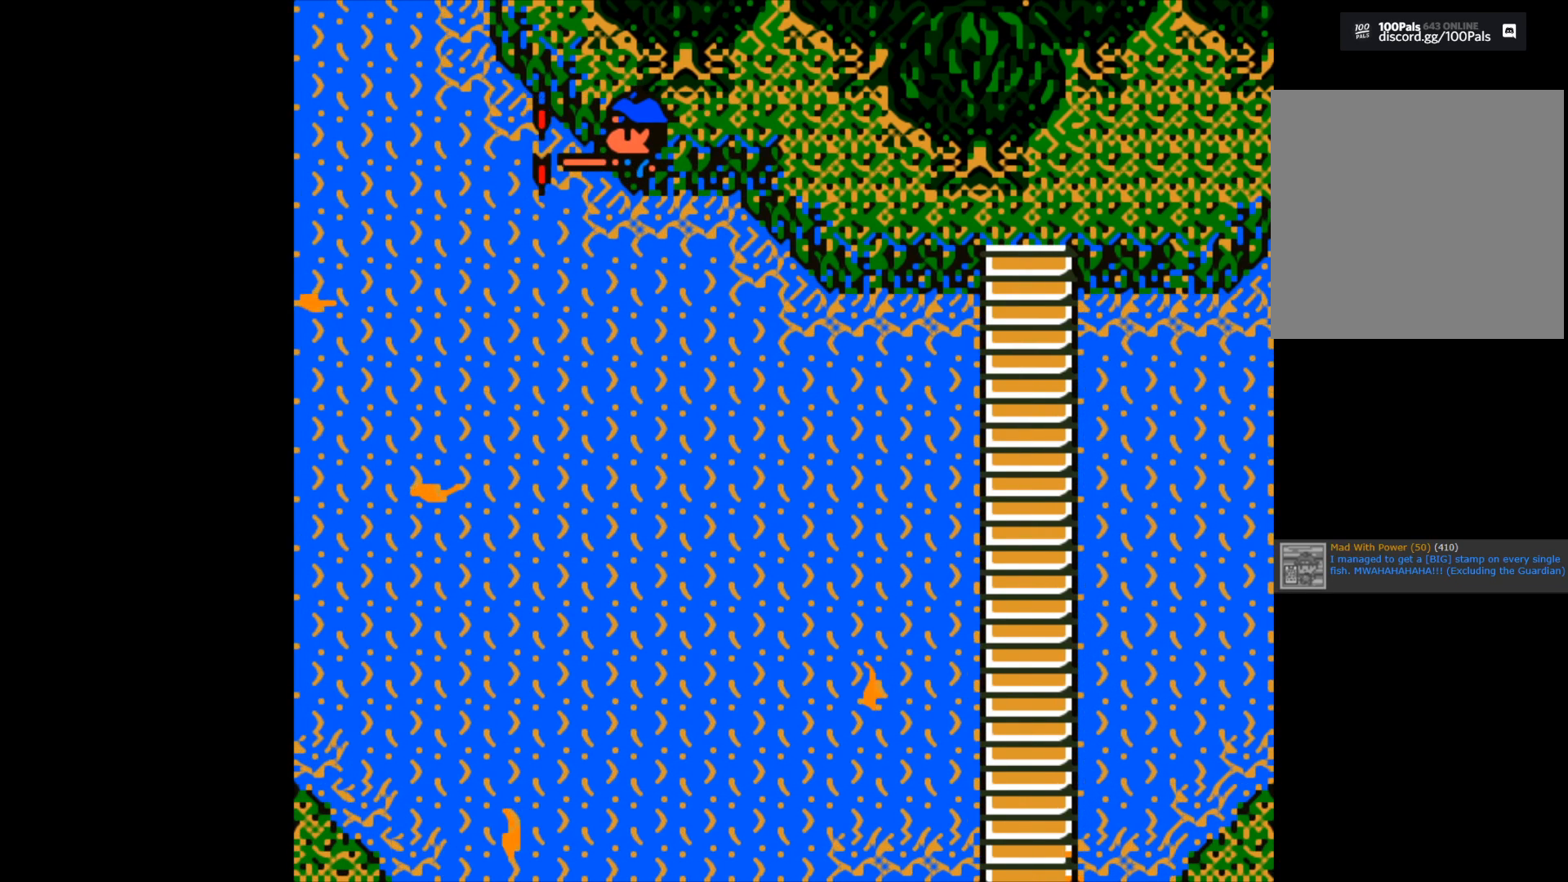
{"buttons": ["B"], "left_stick": "left", "right_stick": "center", "events": [[67, "B", "up"], [83, "left_stick", "left"], [200, "B", "down"]]}
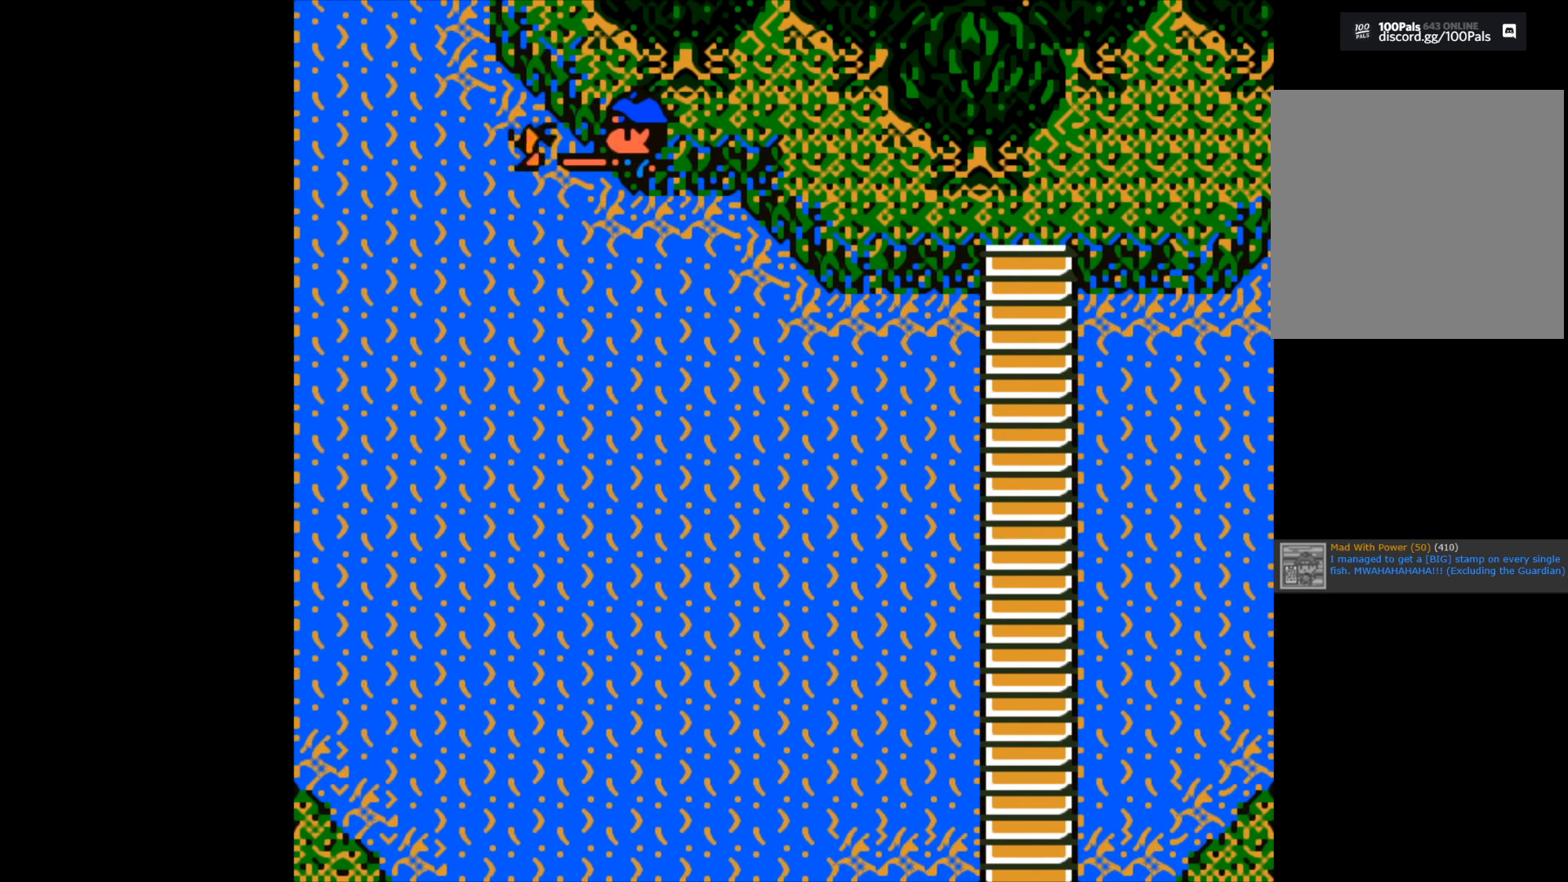
{"buttons": [], "left_stick": "center", "right_stick": "center", "events": [[50, "B", "up"], [83, "B", "down"], [417, "B", "up"], [433, "left_stick", "center"]]}
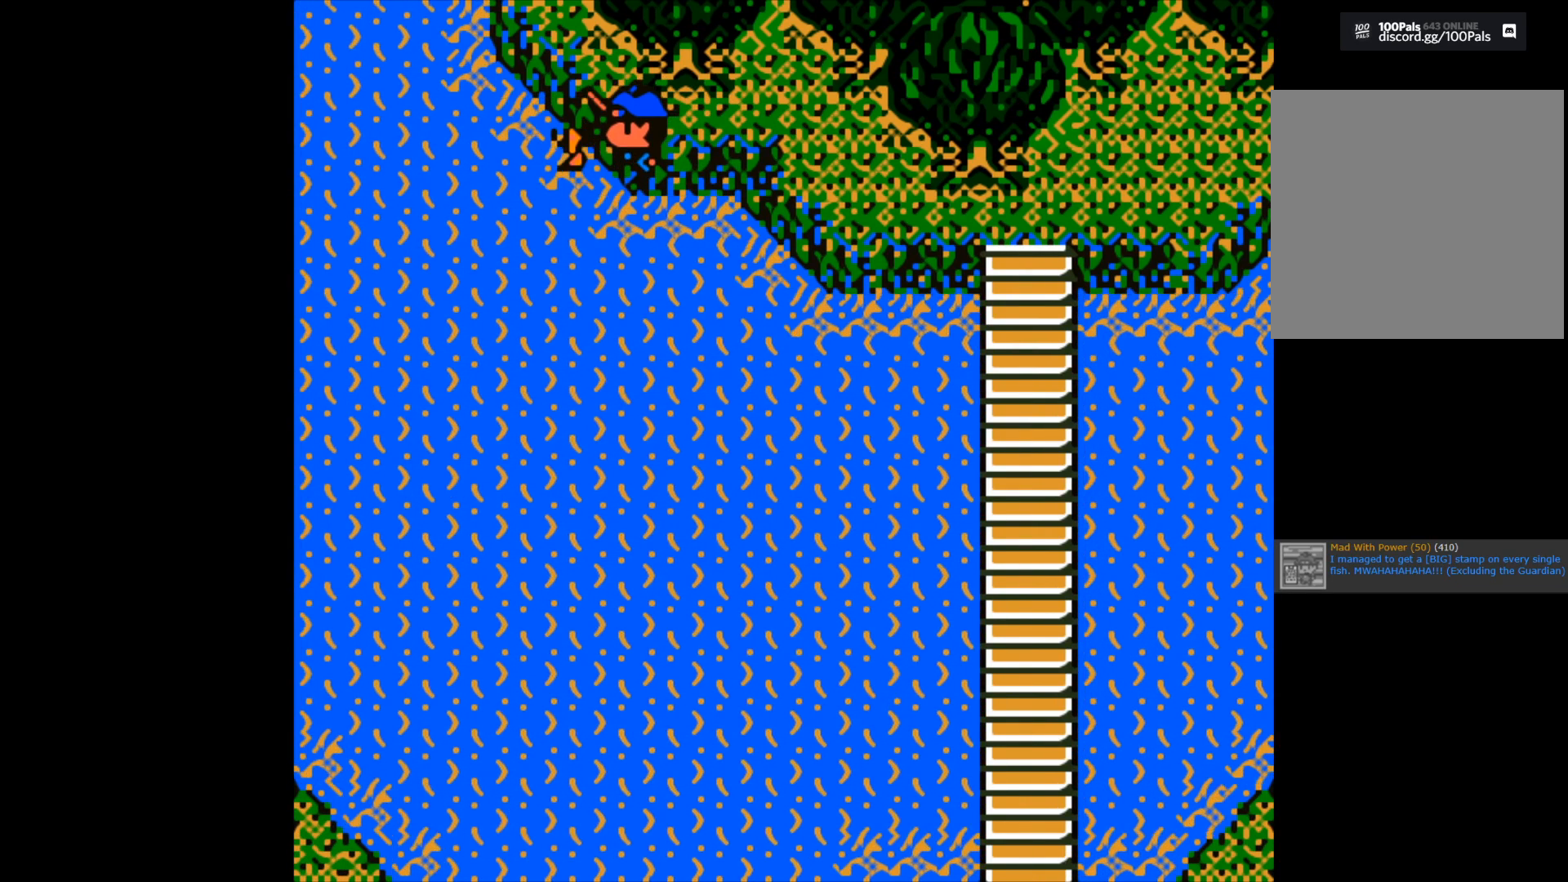
{"buttons": [], "left_stick": "center", "right_stick": "center", "events": [[83, "B", "down"], [367, "B", "up"]]}
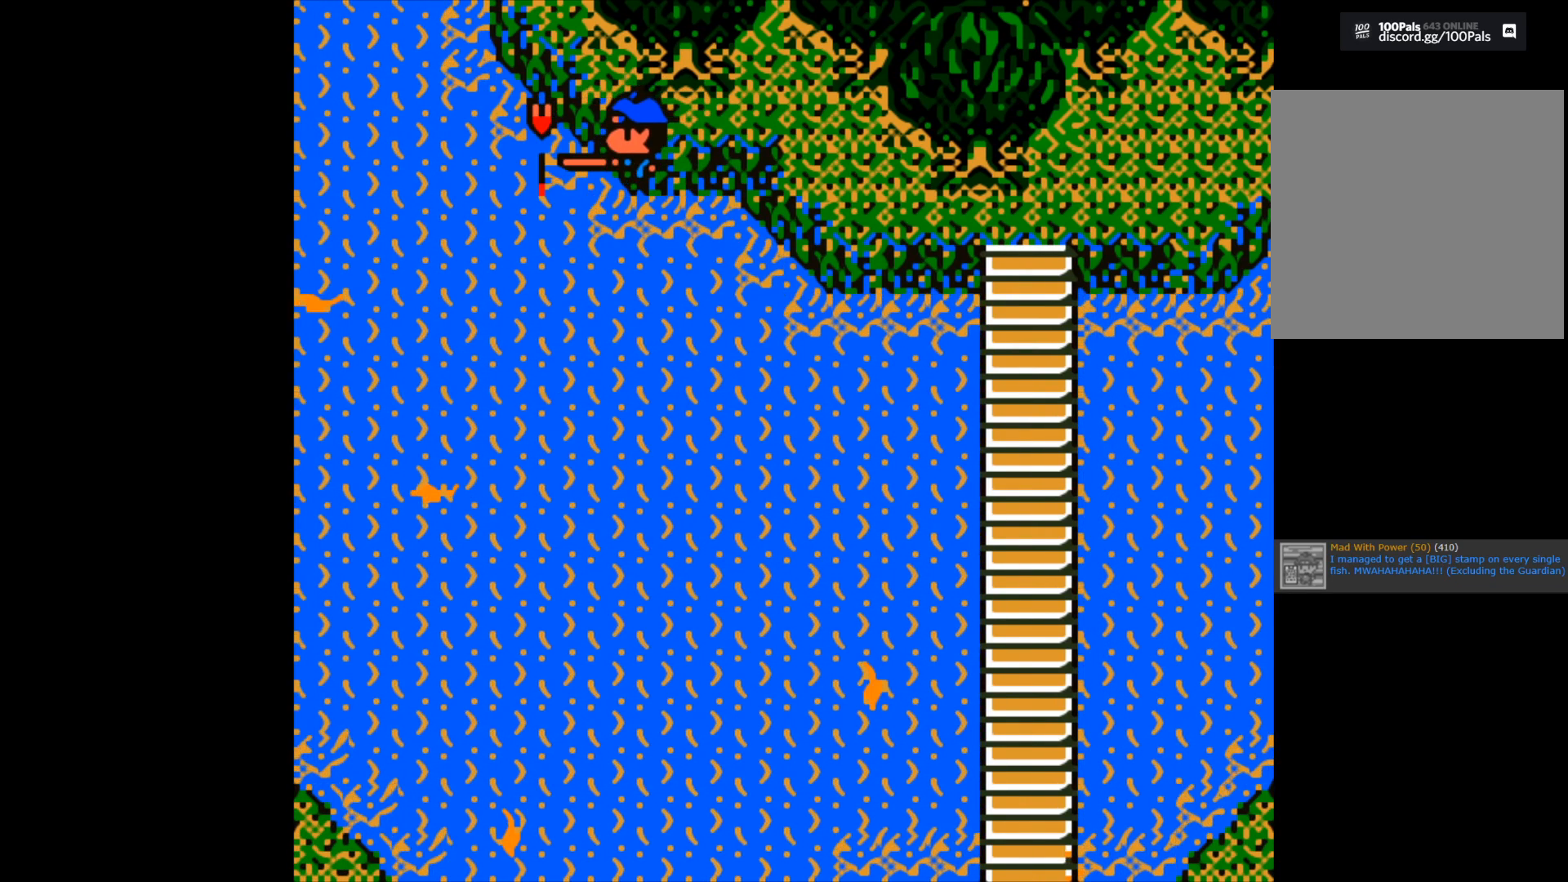
{"buttons": ["B"], "left_stick": "center", "right_stick": "center", "events": [[233, "B", "down"]]}
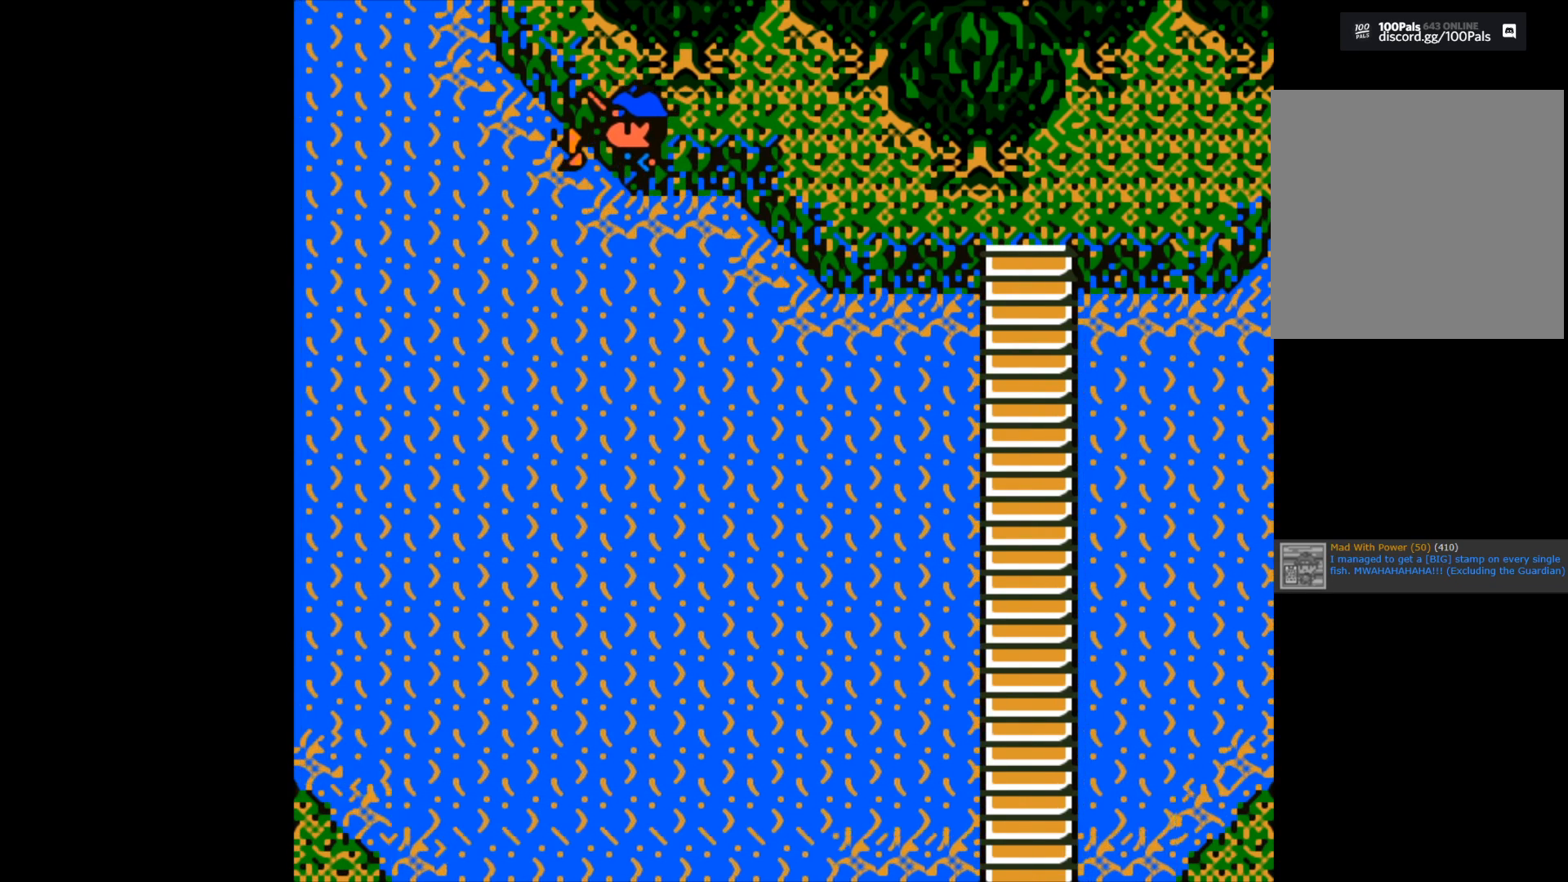
{"buttons": ["B"], "left_stick": "left", "right_stick": "center", "events": [[33, "B", "up"], [167, "left_stick", "left"], [200, "B", "down"]]}
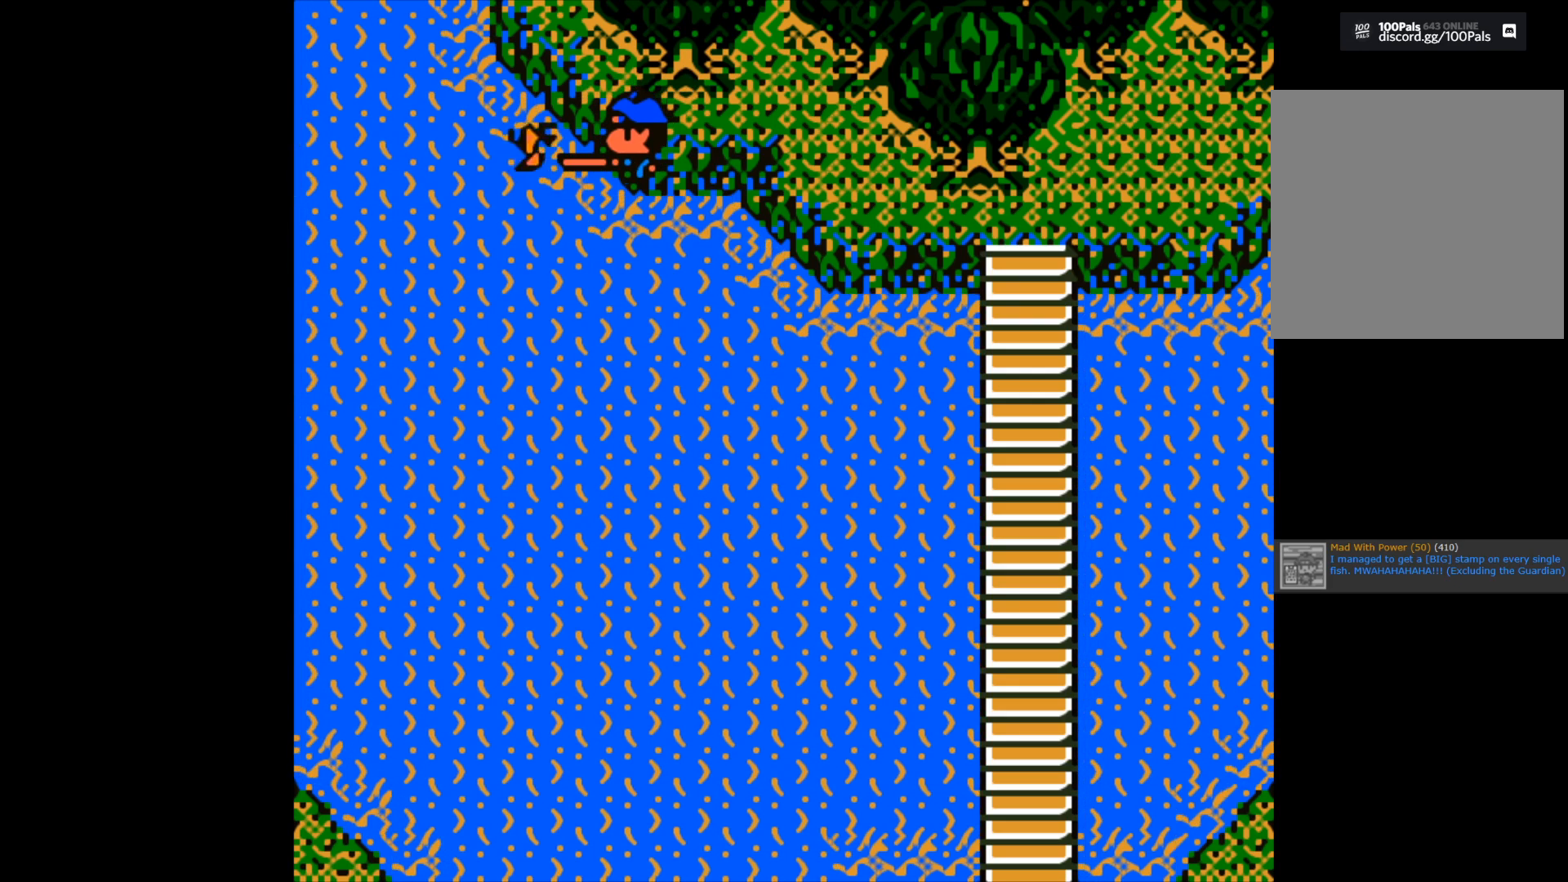
{"buttons": ["B"], "left_stick": "down-left", "right_stick": "center", "events": [[267, "left_stick", "down-left"]]}
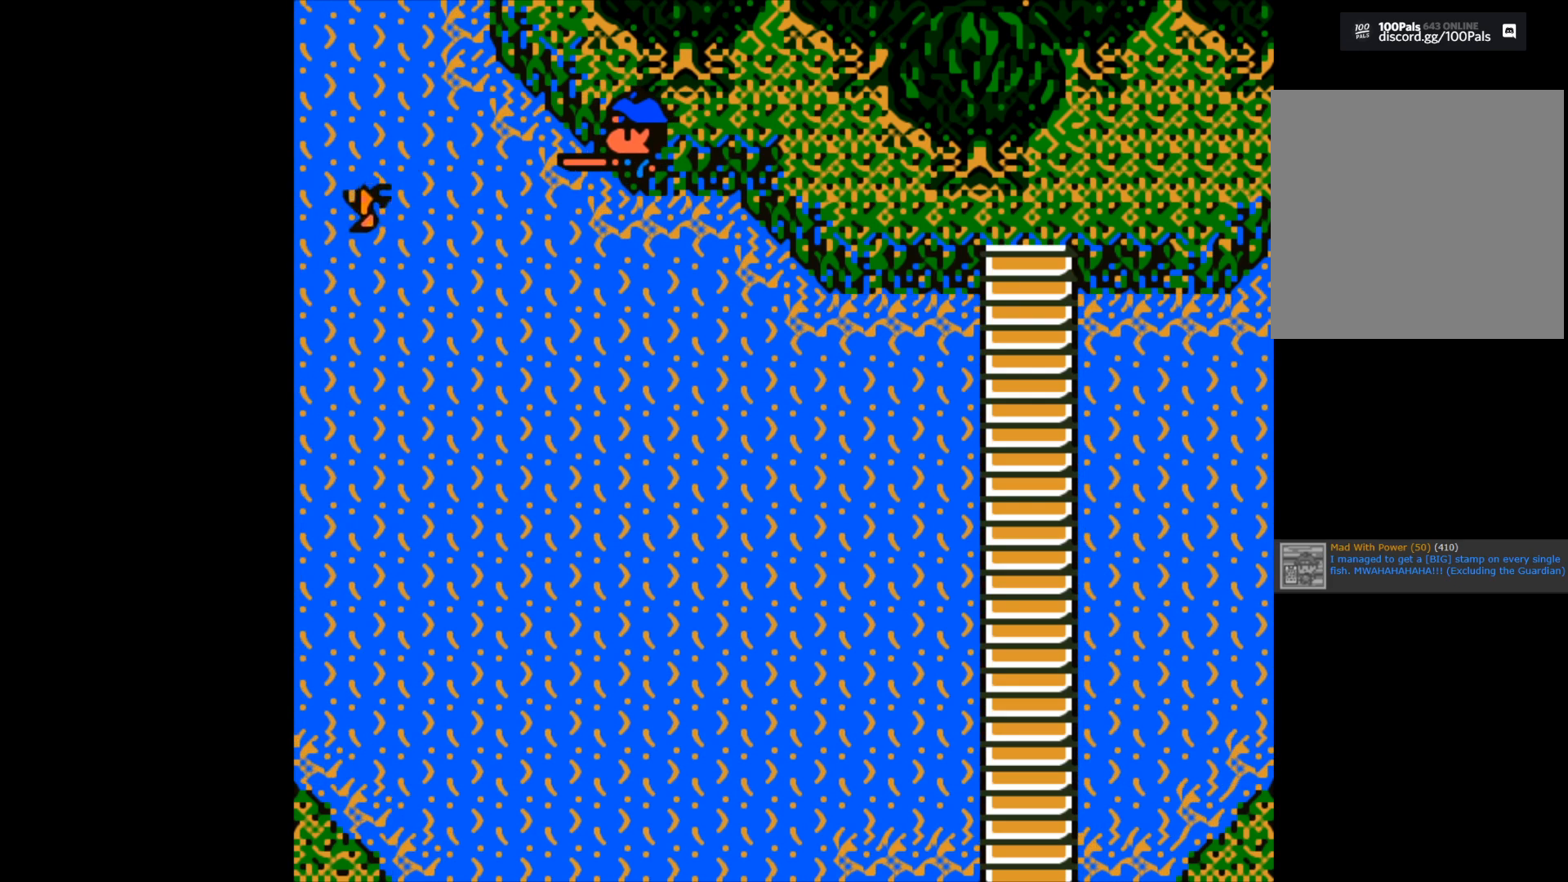
{"buttons": [], "left_stick": "center", "right_stick": "center", "events": [[183, "B", "up"], [200, "left_stick", "center"]]}
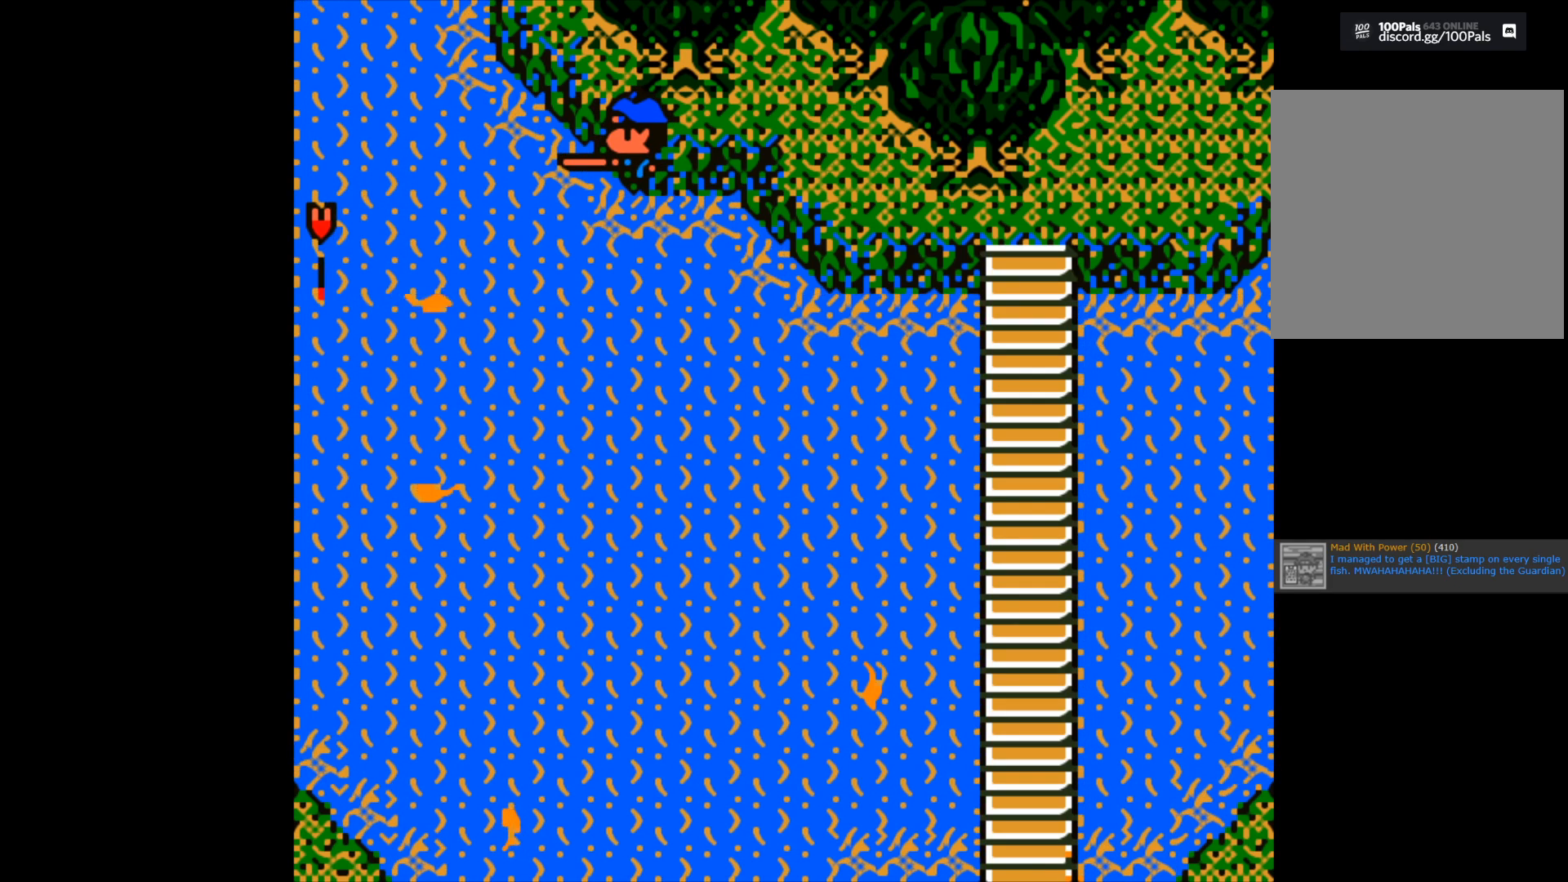
{"buttons": [], "left_stick": "center", "right_stick": "center", "events": []}
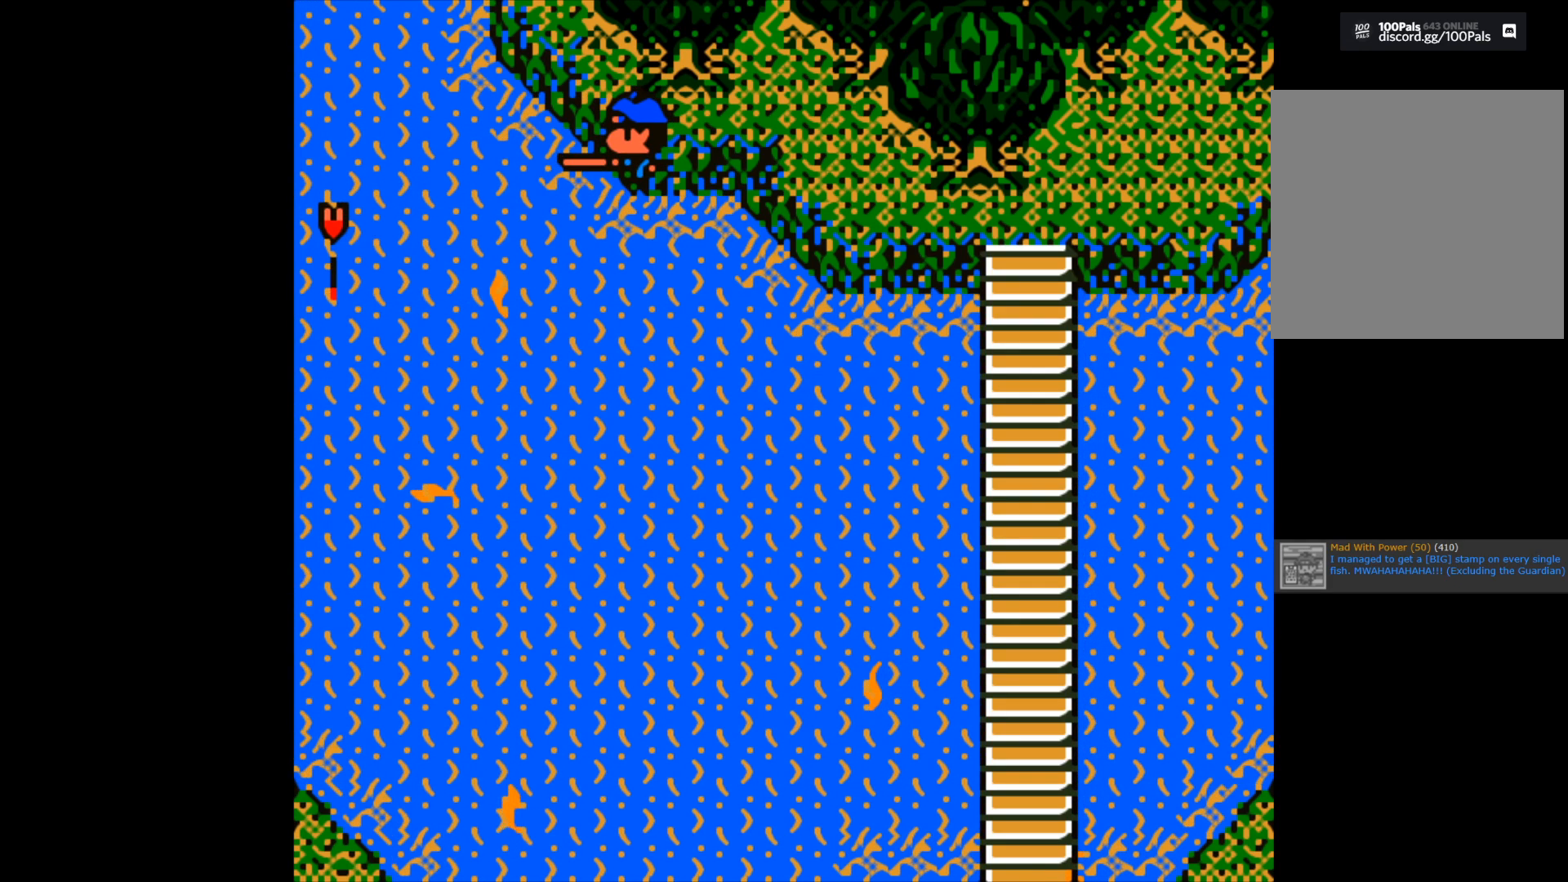
{"buttons": ["B"], "left_stick": "center", "right_stick": "center", "events": [[317, "B", "down"]]}
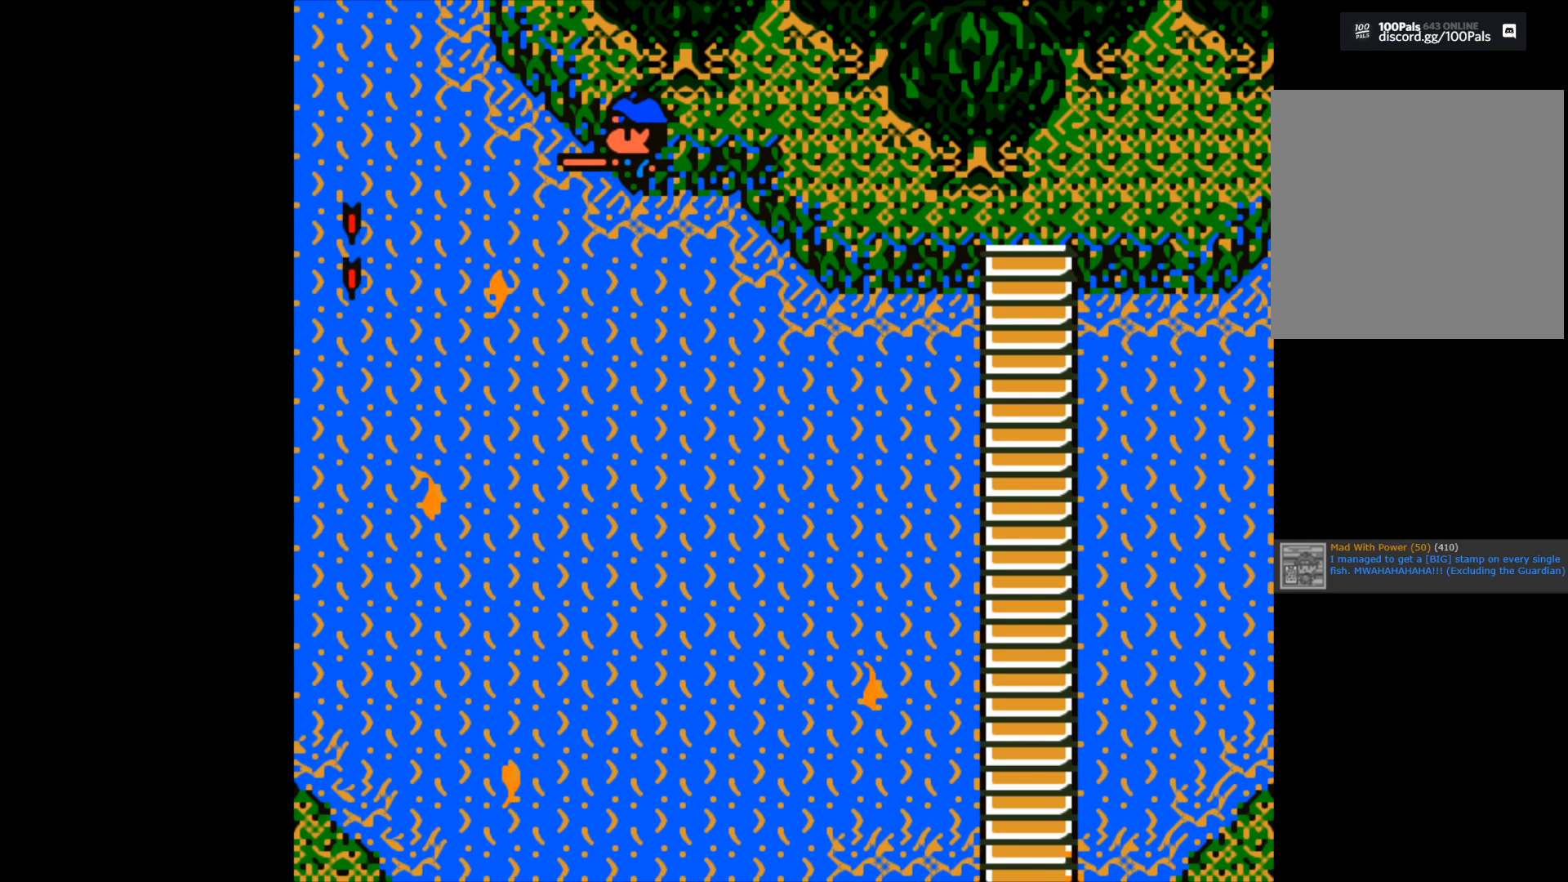
{"buttons": [], "left_stick": "center", "right_stick": "center", "events": [[417, "B", "up"]]}